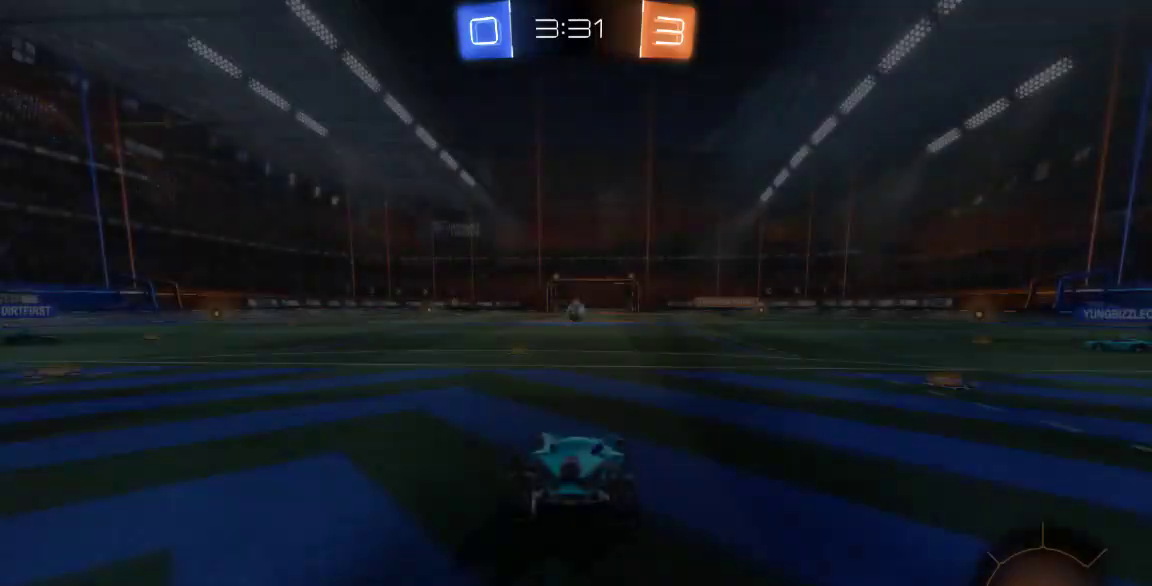
Gameplay with a controller (Xbox layout); each line is a JSON object with the inputs held at the frame after it. "button_events" lists button changes between this image and that frame as [ms after this image, input, new state], when the widget could be followed in between (sticks are given only as held states). Not read: L1 L2 L3 R1 R2 R3 SELECT.
{"buttons": [], "left_stick": "center", "right_stick": "center", "button_events": []}
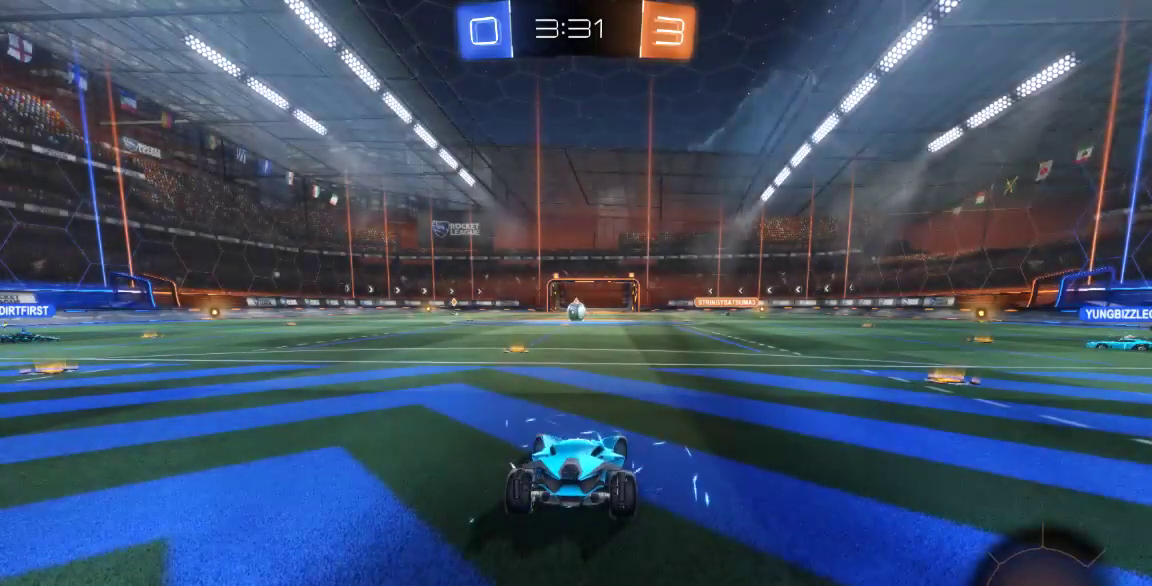
{"buttons": [], "left_stick": "center", "right_stick": "center", "button_events": []}
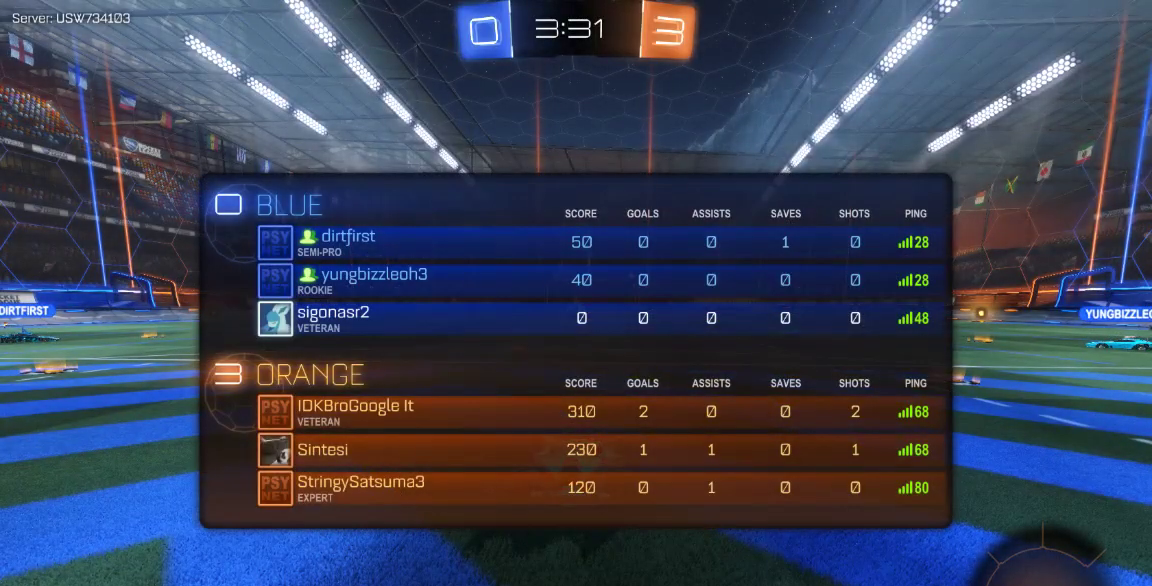
{"buttons": [], "left_stick": "center", "right_stick": "center", "button_events": []}
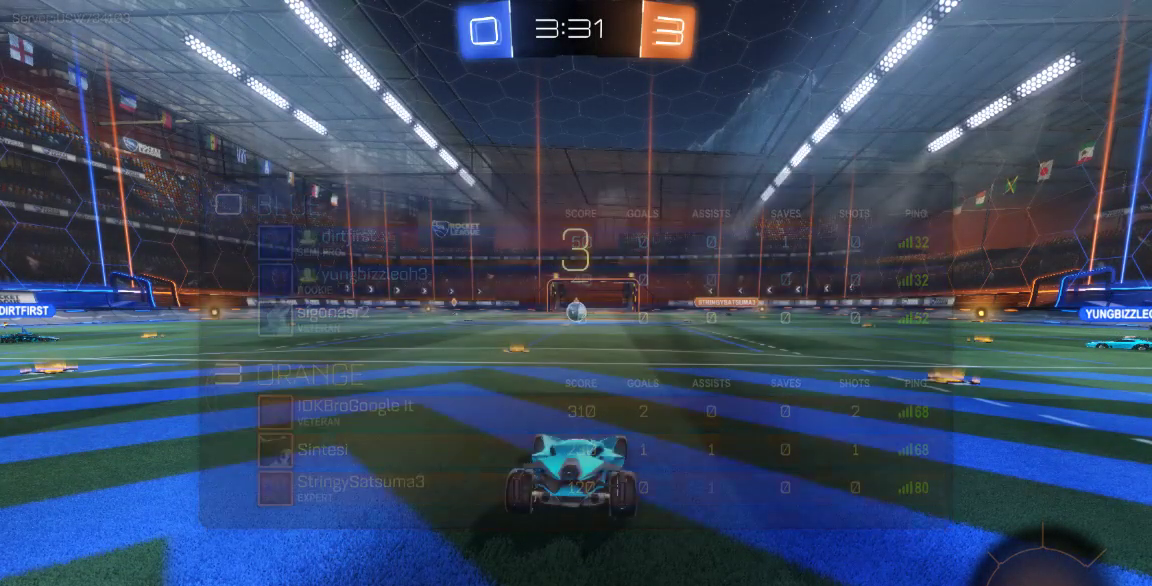
{"buttons": [], "left_stick": "right", "right_stick": "center", "button_events": []}
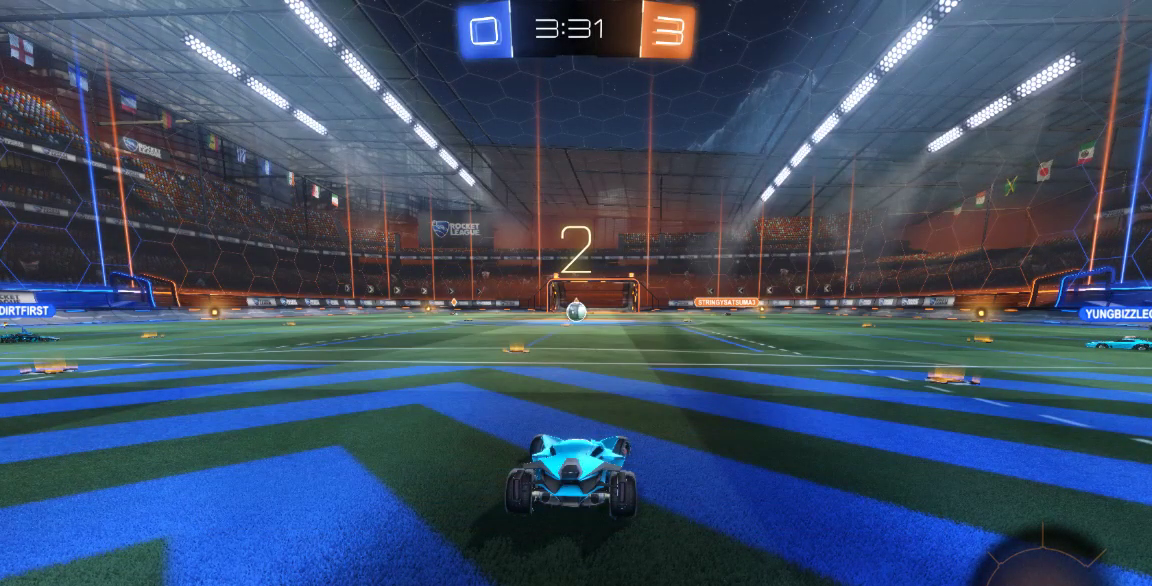
{"buttons": [], "left_stick": "center", "right_stick": "center", "button_events": []}
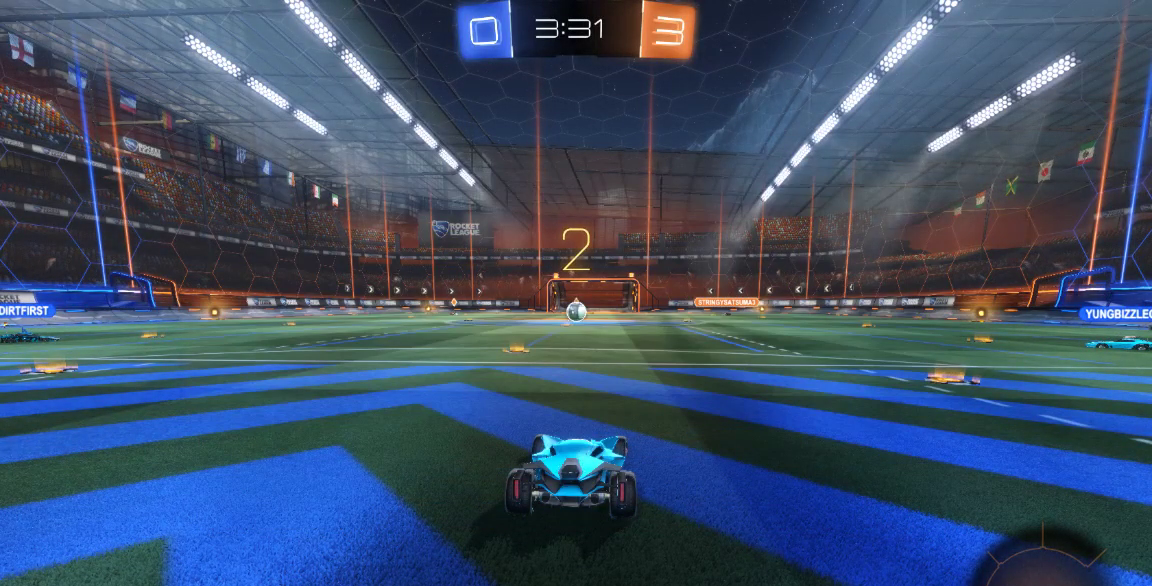
{"buttons": [], "left_stick": "center", "right_stick": "center", "button_events": []}
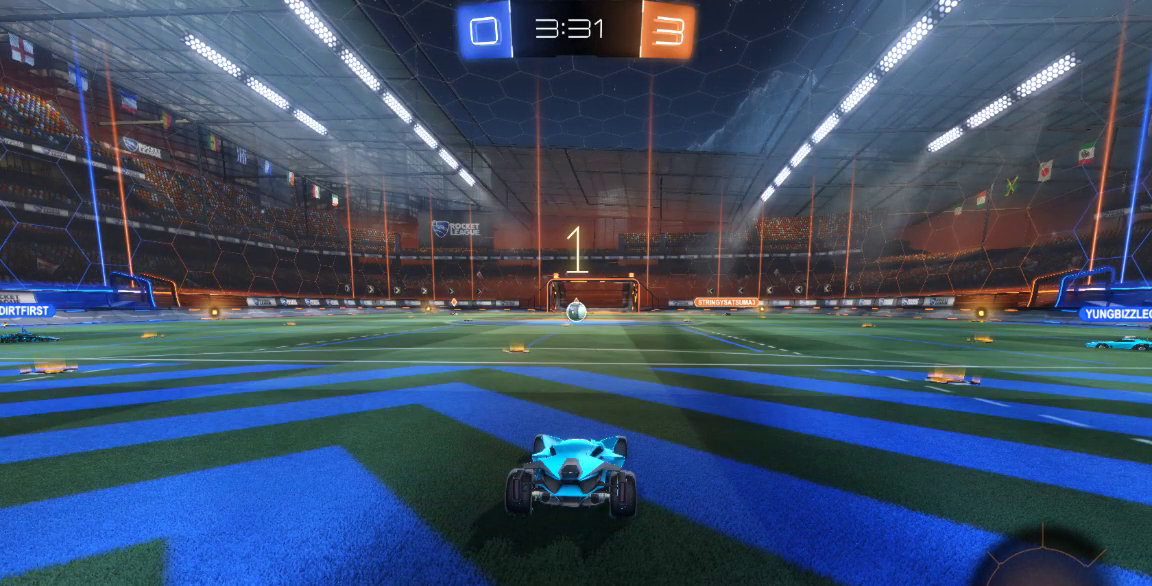
{"buttons": [], "left_stick": "center", "right_stick": "center", "button_events": []}
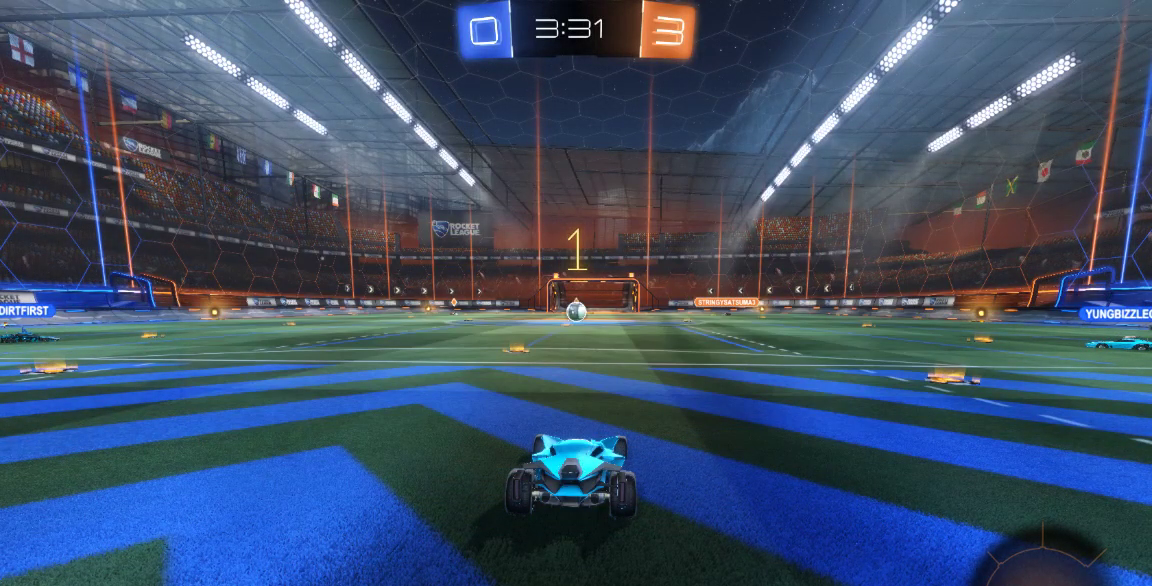
{"buttons": [], "left_stick": "down-left", "right_stick": "center", "button_events": []}
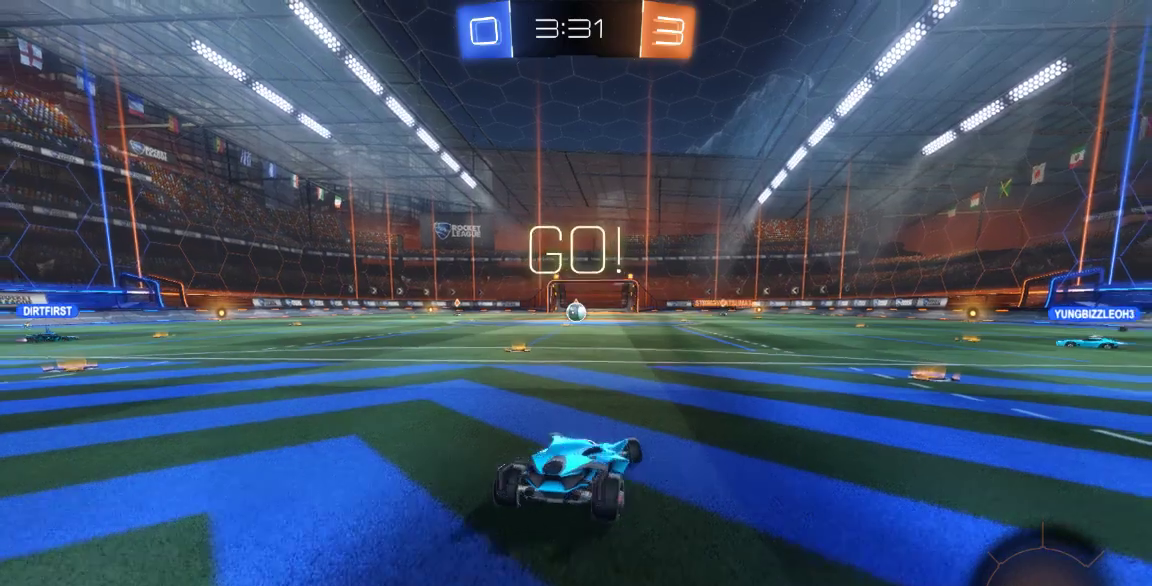
{"buttons": [], "left_stick": "down-right", "right_stick": "center", "button_events": []}
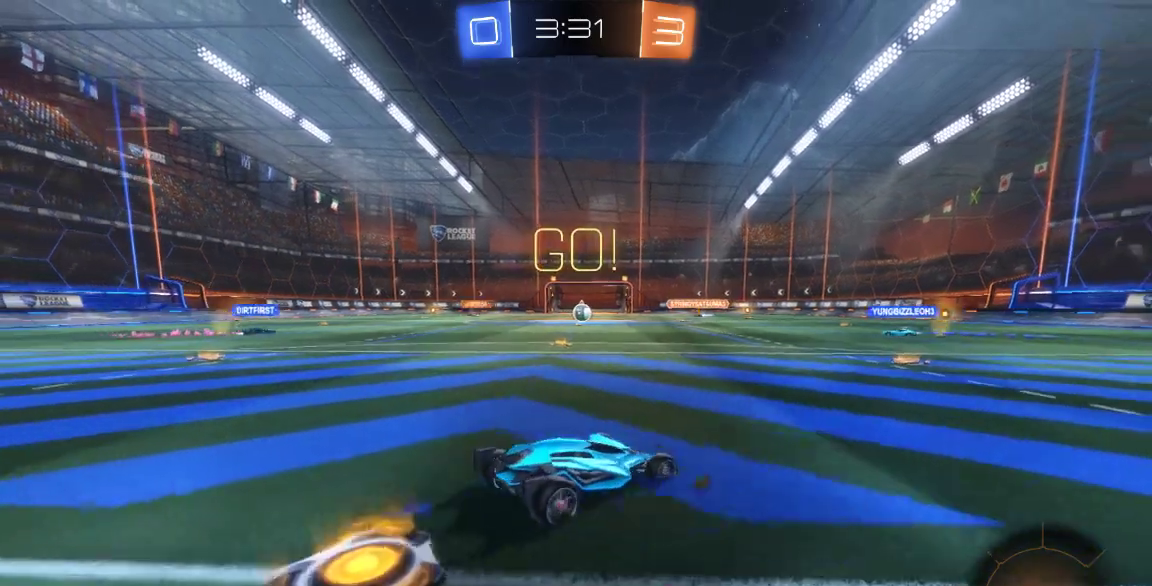
{"buttons": [], "left_stick": "center", "right_stick": "center", "button_events": []}
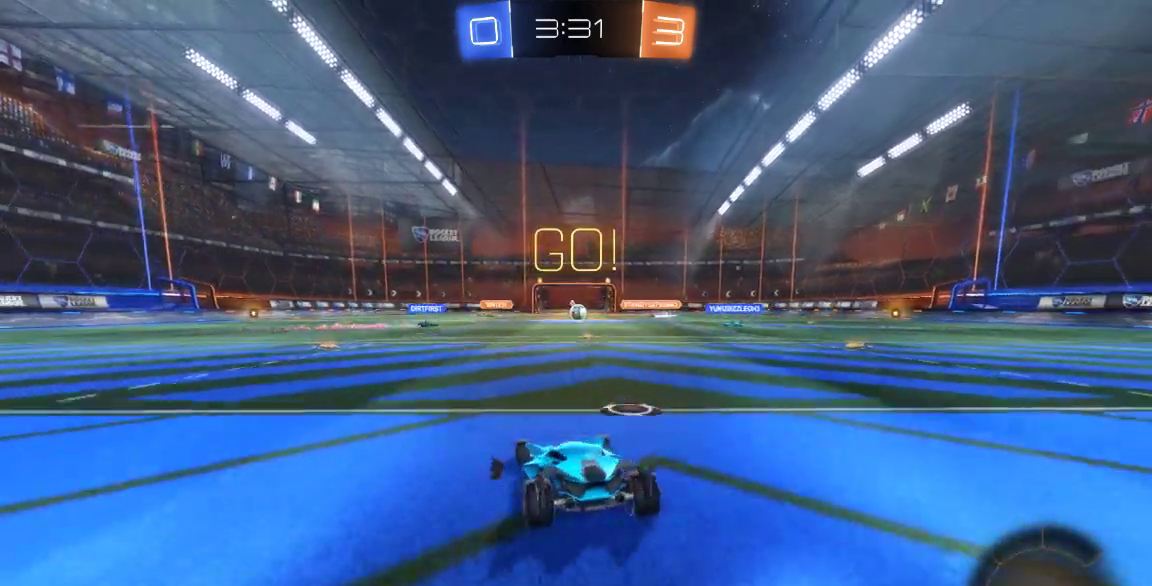
{"buttons": [], "left_stick": "center", "right_stick": "center"}
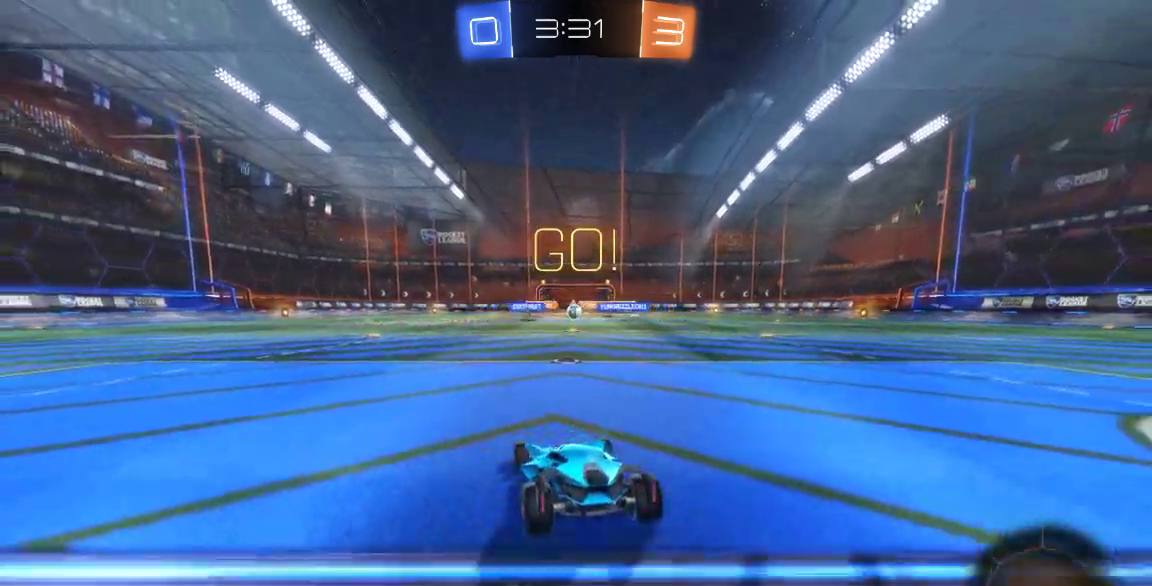
{"buttons": [], "left_stick": "center", "right_stick": "center", "button_events": []}
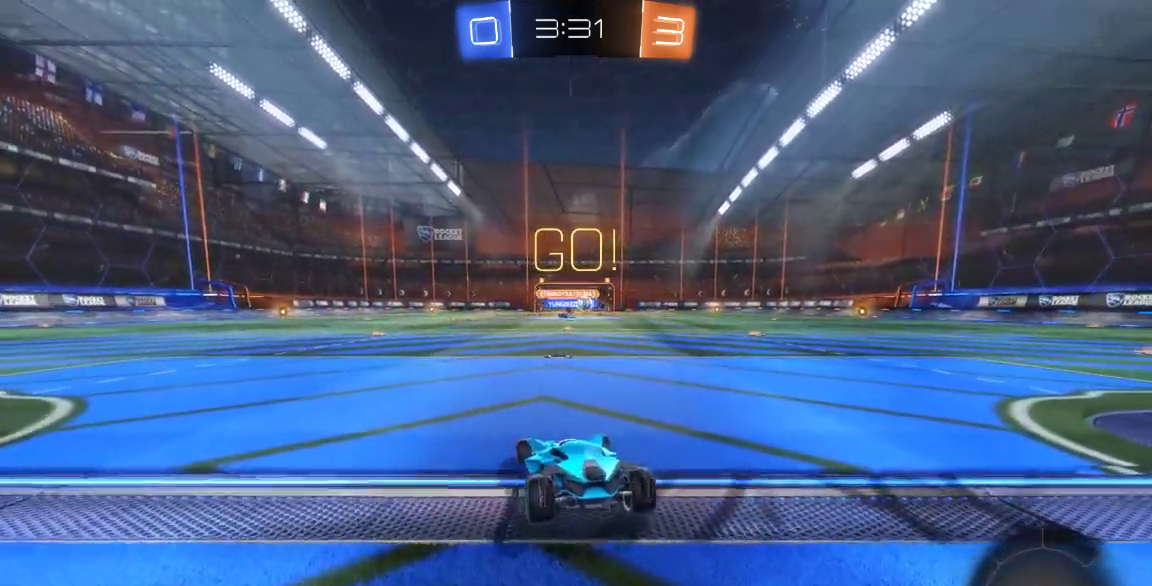
{"buttons": [], "left_stick": "right", "right_stick": "center", "button_events": []}
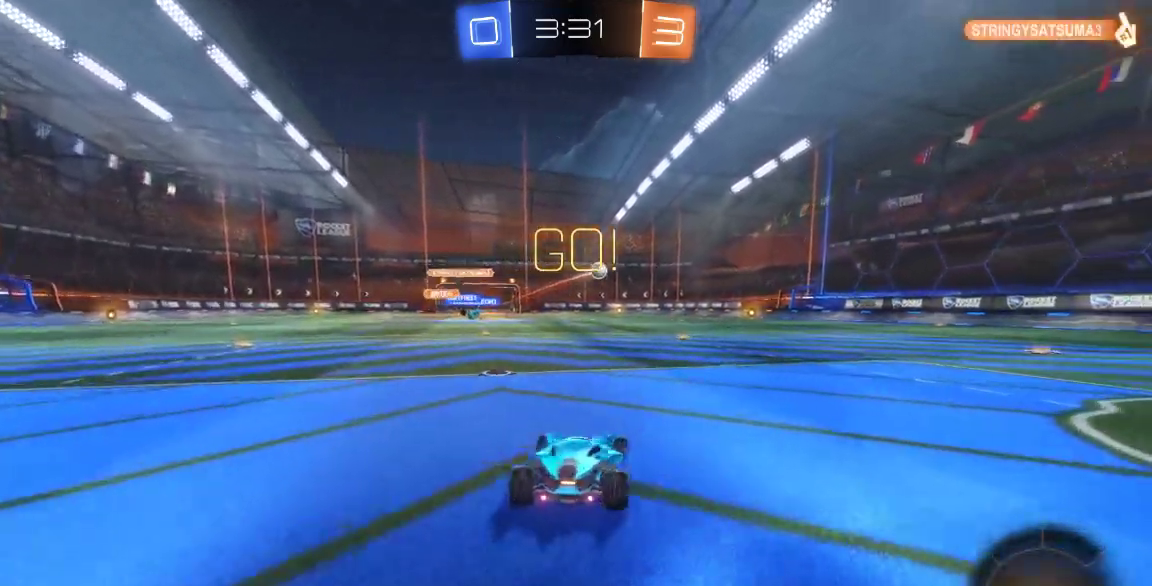
{"buttons": [], "left_stick": "center", "right_stick": "center", "button_events": []}
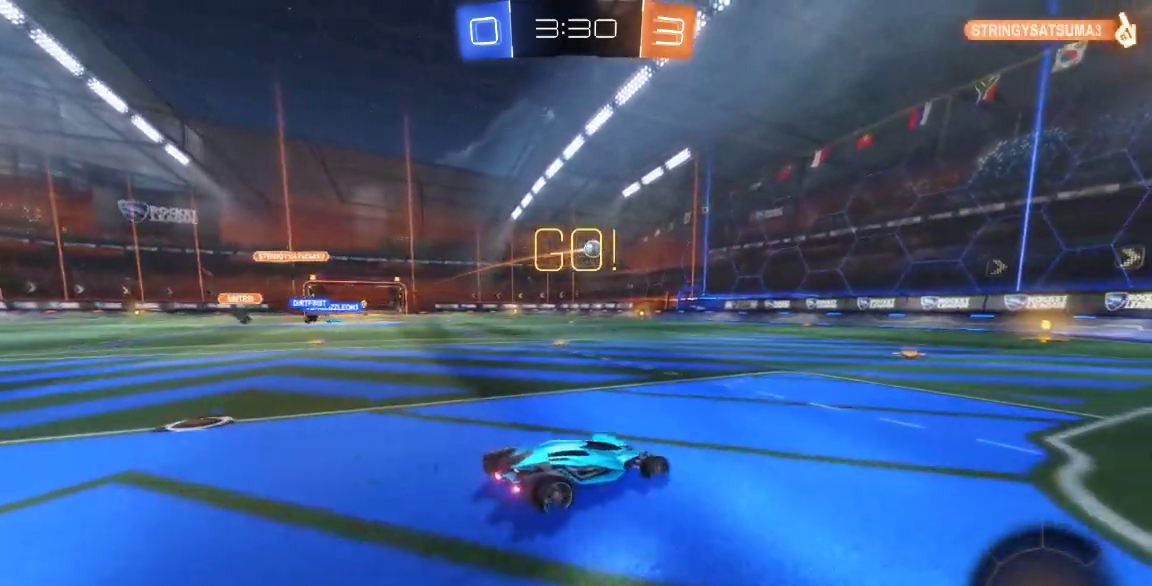
{"buttons": [], "left_stick": "center", "right_stick": "center", "button_events": []}